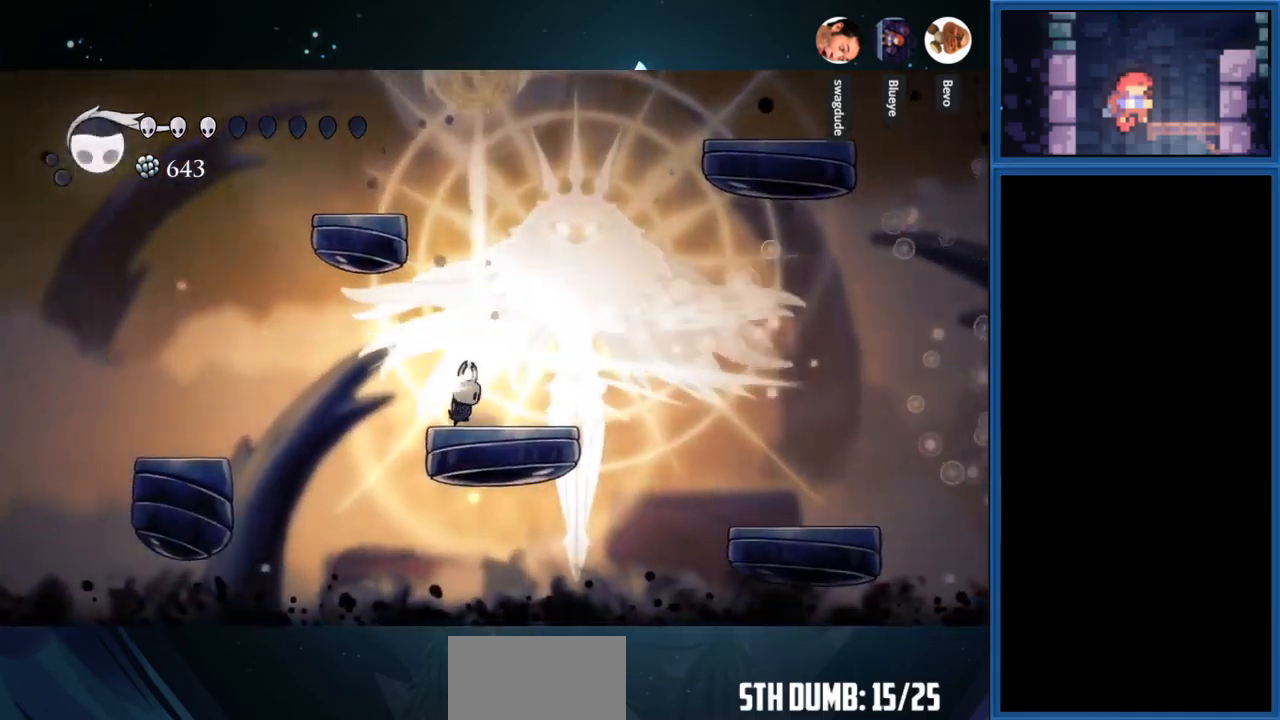
Gameplay with a controller (PlayStation layout); each line is a JSON object with the inputs held at the frame after it. "events" lists button and stick changes between this image and that frame as [ms after this image, input, new state], when the widget could be followed in between. Not read: L3 R3 left_stick.
{"buttons": ["SQUARE", "DPAD_RIGHT"], "right_stick": "center", "events": [[50, "SQUARE", "up"], [84, "DPAD_RIGHT", "up"], [250, "CROSS", "down"], [267, "DPAD_RIGHT", "down"], [350, "SQUARE", "down"], [417, "CROSS", "up"]]}
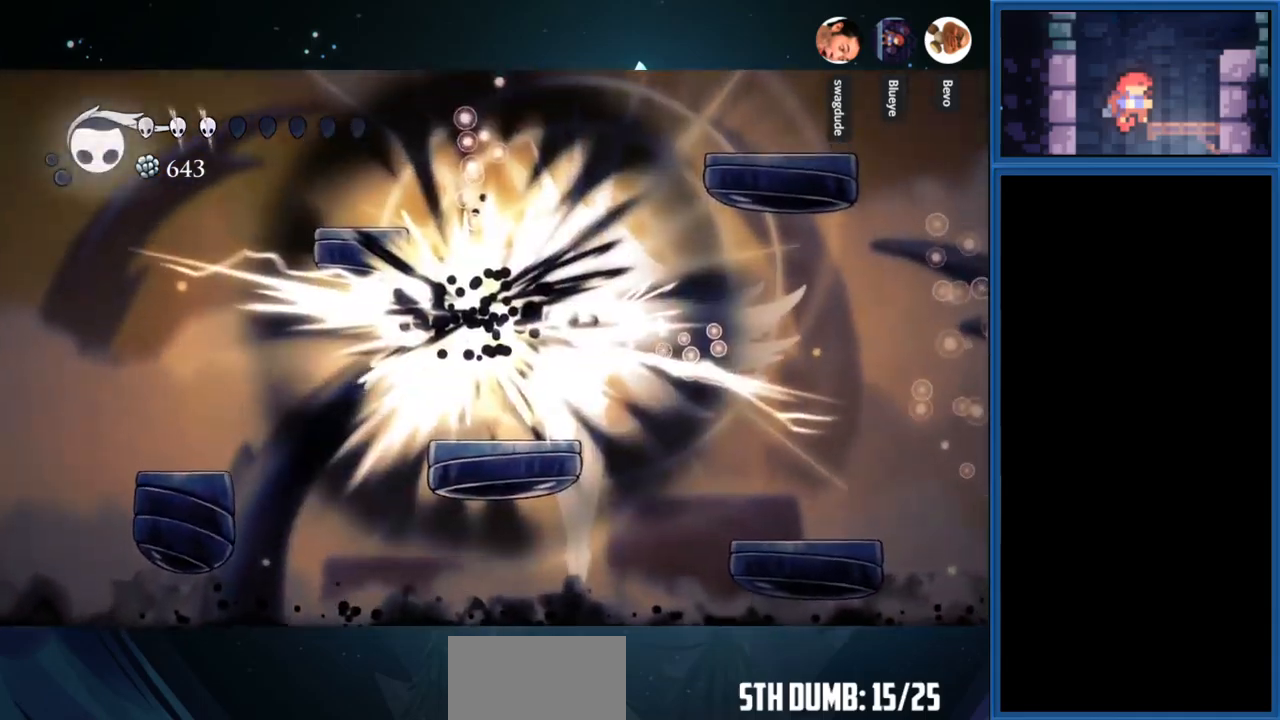
{"buttons": ["SQUARE", "DPAD_RIGHT"], "right_stick": "center", "events": [[34, "SQUARE", "up"], [417, "SQUARE", "down"]]}
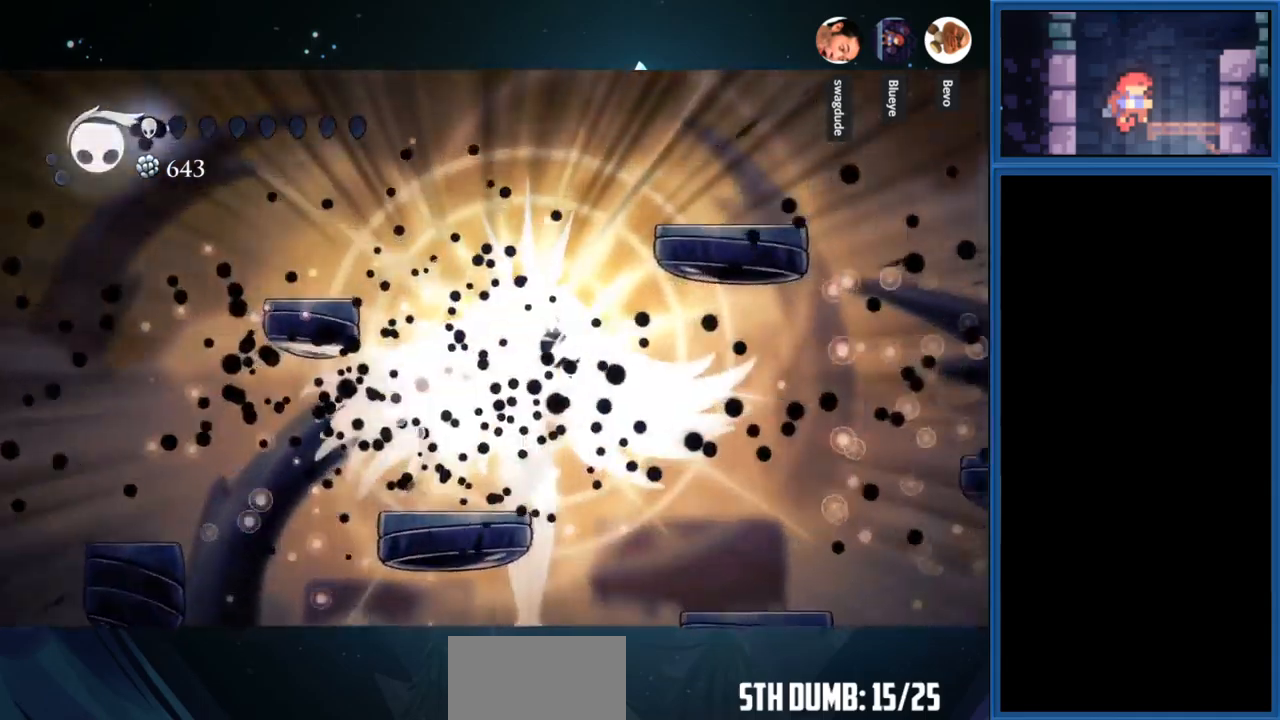
{"buttons": ["CROSS"], "right_stick": "center", "events": [[117, "SQUARE", "up"], [150, "DPAD_RIGHT", "up"], [267, "DPAD_LEFT", "down"], [450, "CROSS", "down"], [450, "DPAD_LEFT", "up"]]}
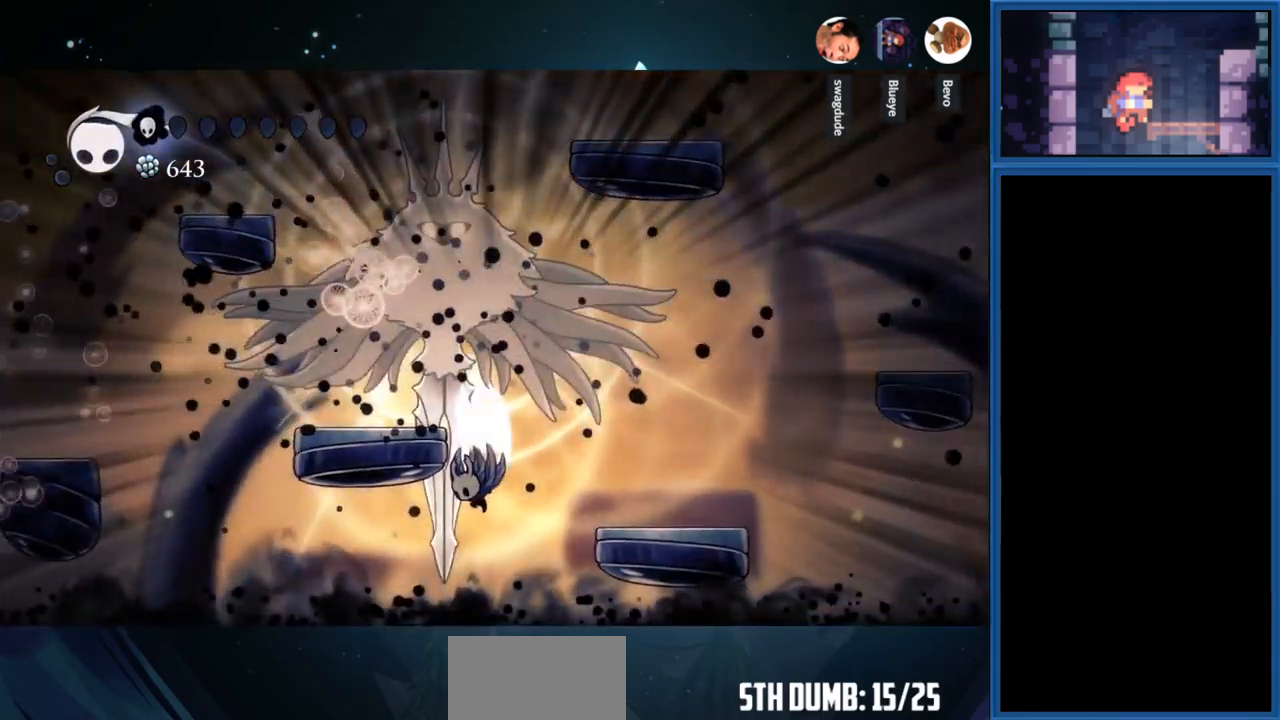
{"buttons": ["DPAD_RIGHT"], "right_stick": "center", "events": [[50, "DPAD_RIGHT", "down"], [284, "R1", "down"], [300, "CROSS", "up"], [417, "R1", "up"]]}
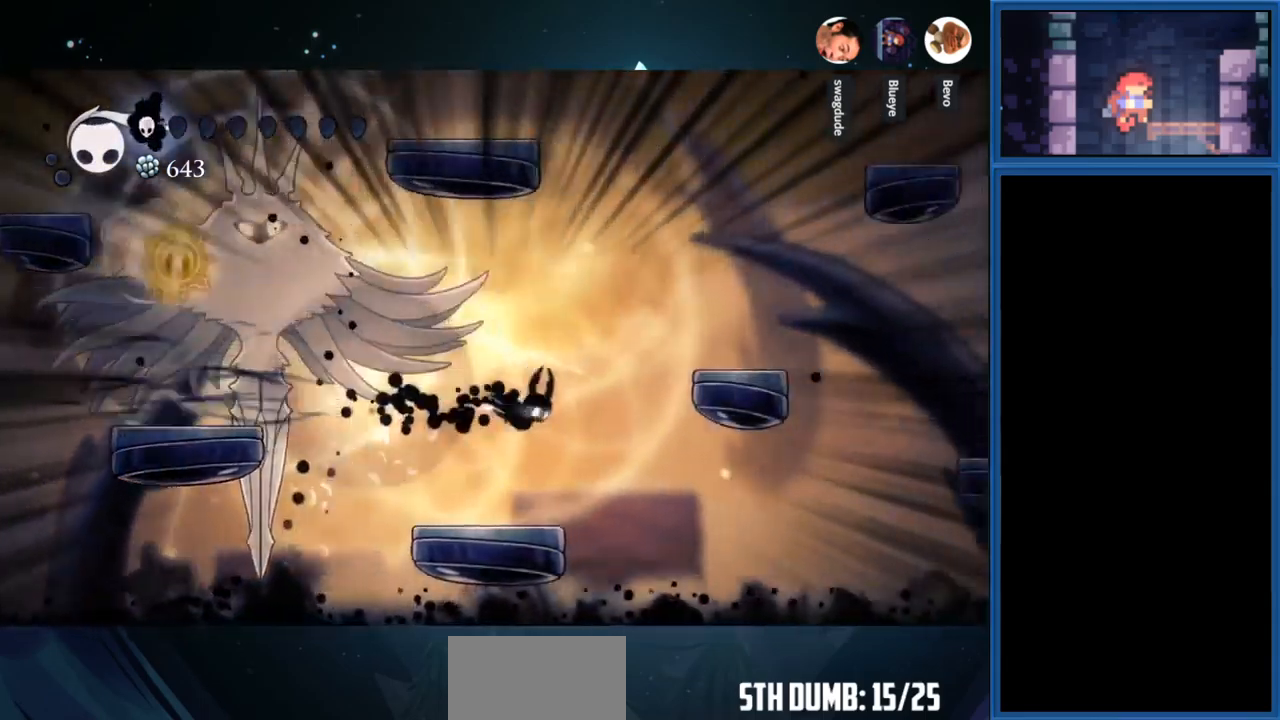
{"buttons": ["CROSS", "DPAD_RIGHT"], "right_stick": "center", "events": [[34, "DPAD_RIGHT", "up"], [234, "DPAD_LEFT", "down"], [367, "DPAD_LEFT", "up"], [434, "CROSS", "down"], [450, "DPAD_RIGHT", "down"]]}
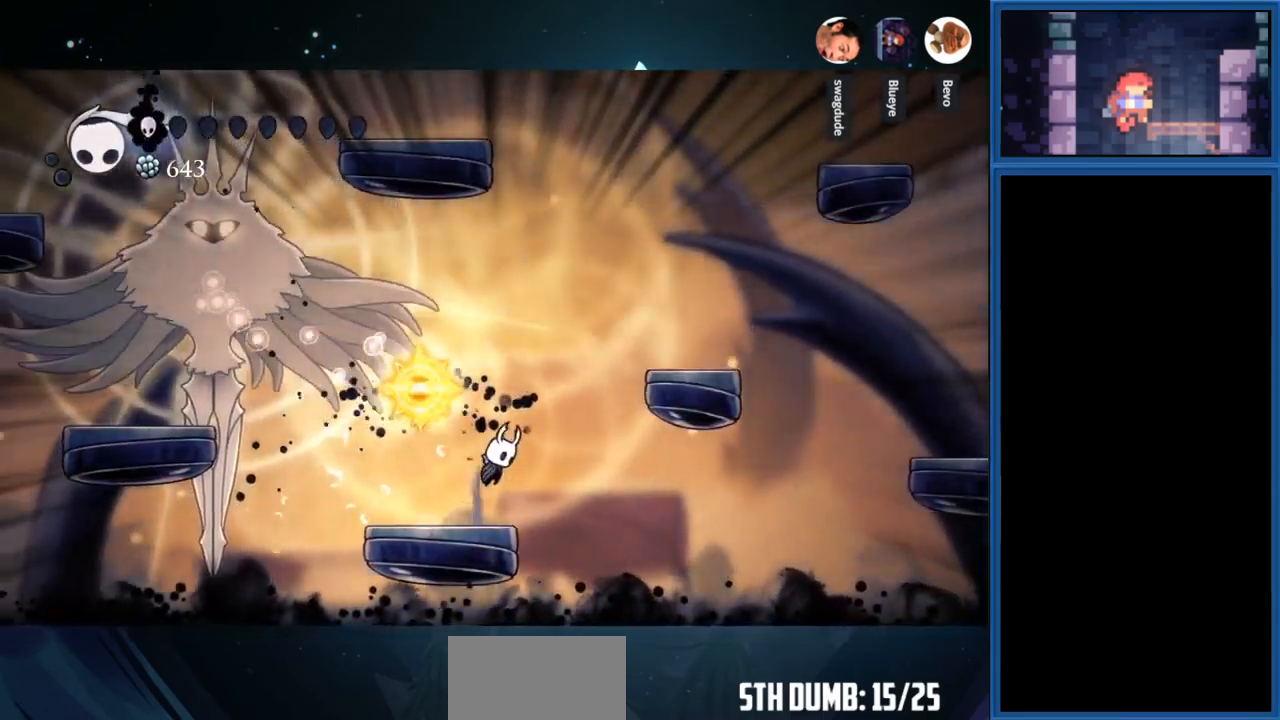
{"buttons": ["DPAD_RIGHT"], "right_stick": "center", "events": [[484, "CROSS", "up"]]}
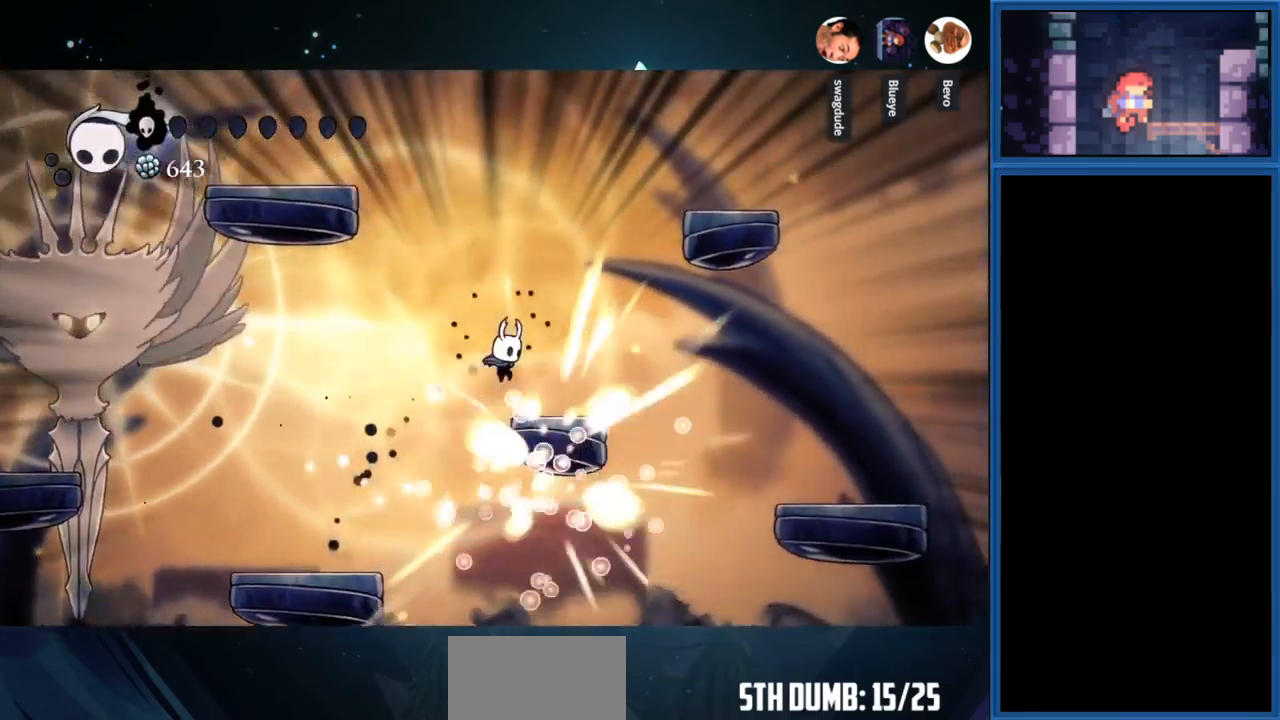
{"buttons": ["CROSS", "DPAD_LEFT"], "right_stick": "center", "events": [[67, "DPAD_RIGHT", "up"], [217, "CROSS", "down"], [250, "DPAD_LEFT", "down"]]}
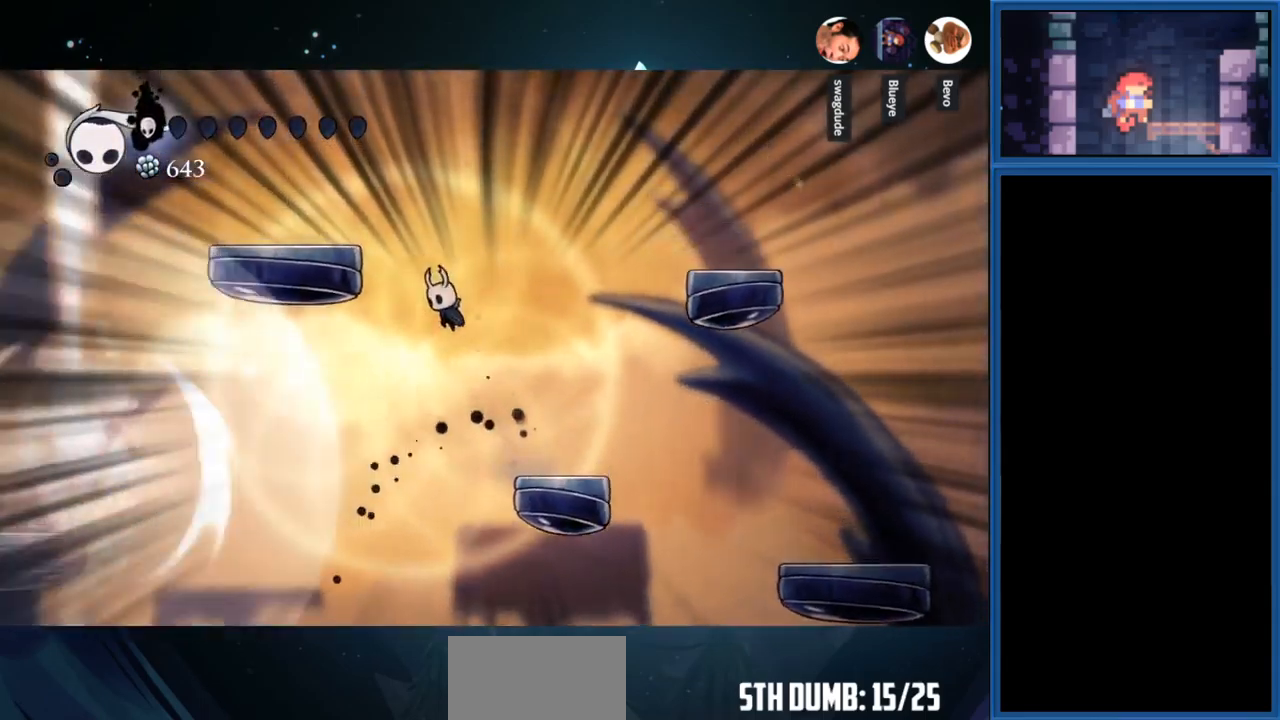
{"buttons": ["CROSS", "DPAD_LEFT"], "right_stick": "center", "events": [[284, "CROSS", "up"], [367, "CROSS", "down"]]}
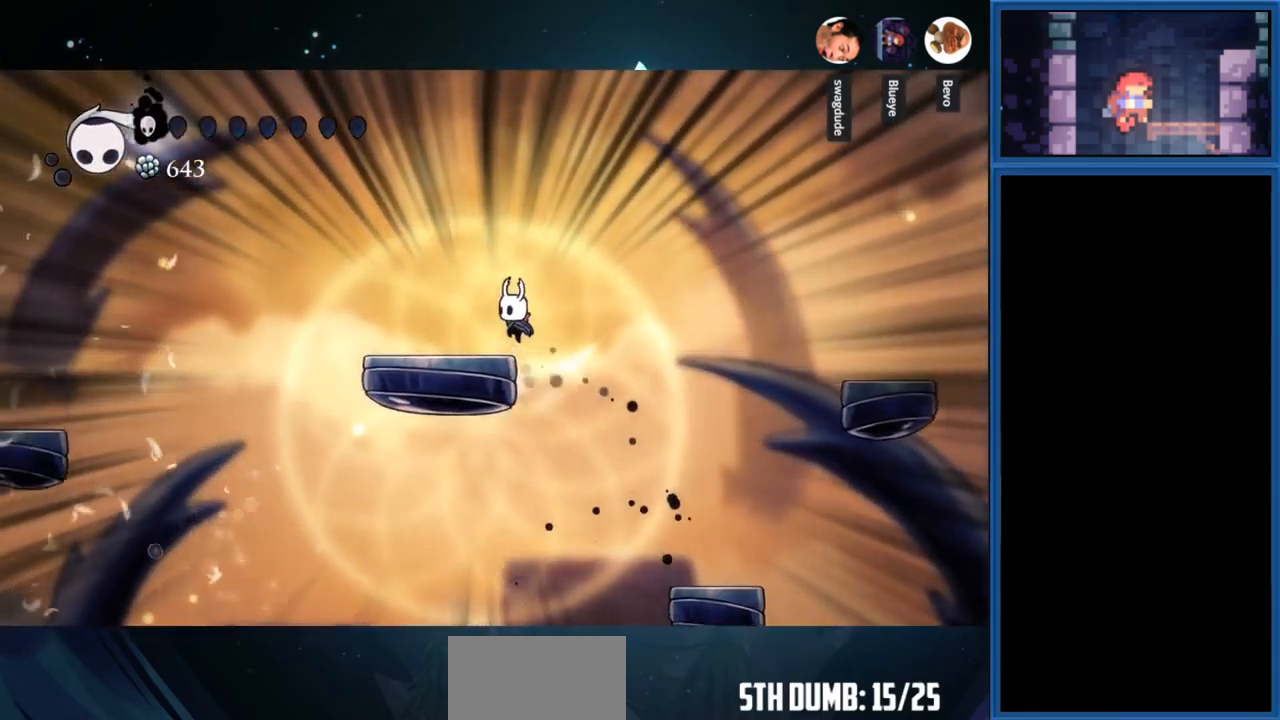
{"buttons": ["CIRCLE"], "right_stick": "center", "events": [[67, "CROSS", "up"], [217, "DPAD_LEFT", "up"], [284, "CIRCLE", "down"]]}
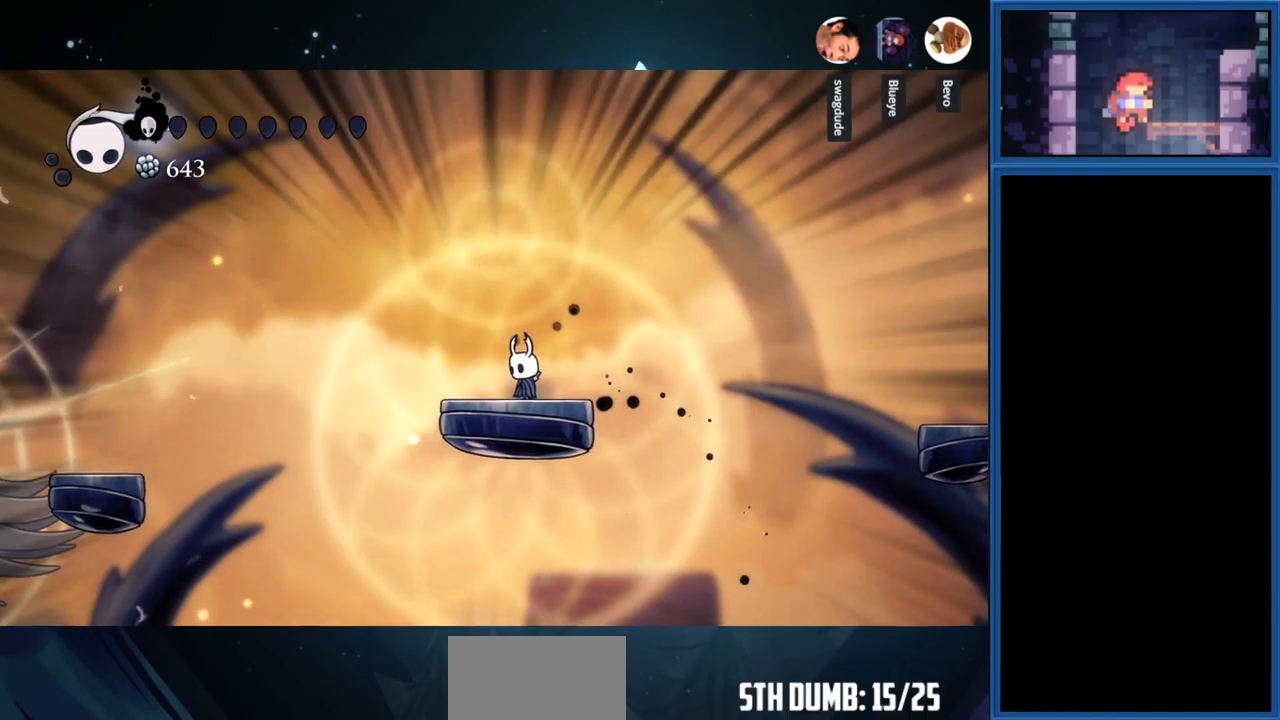
{"buttons": ["CIRCLE"], "right_stick": "center", "events": []}
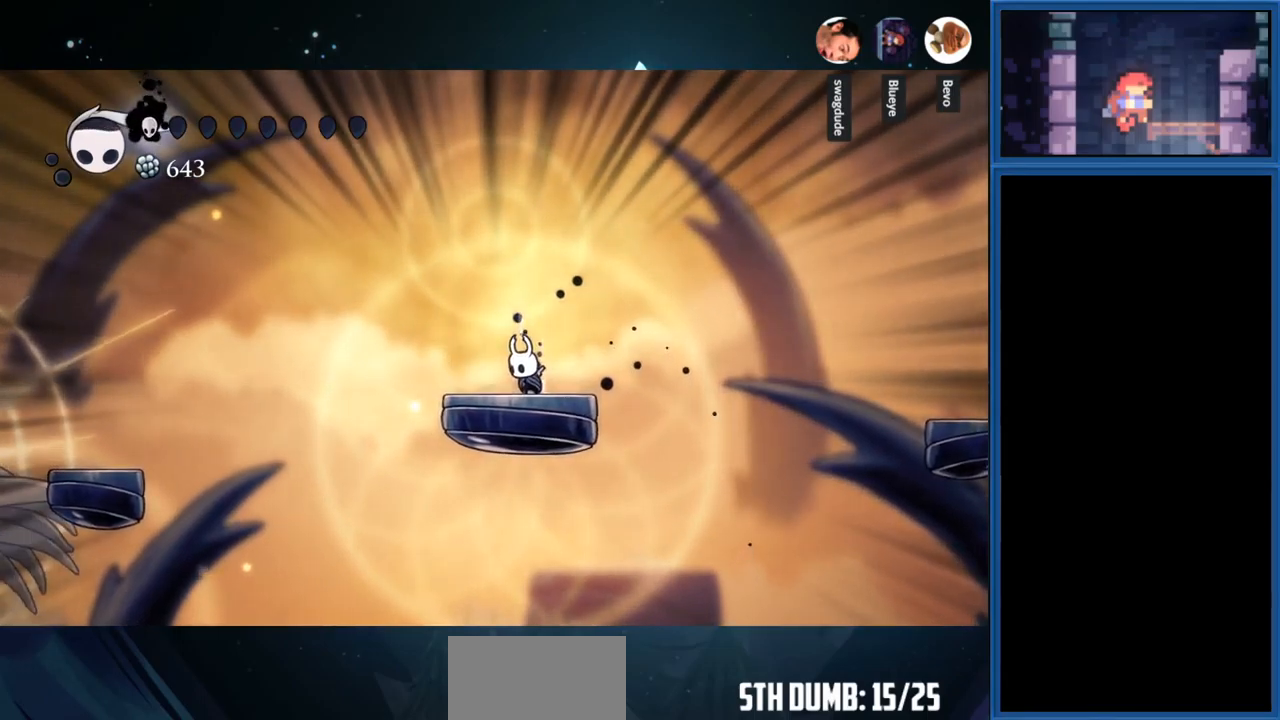
{"buttons": ["CIRCLE"], "right_stick": "center", "events": []}
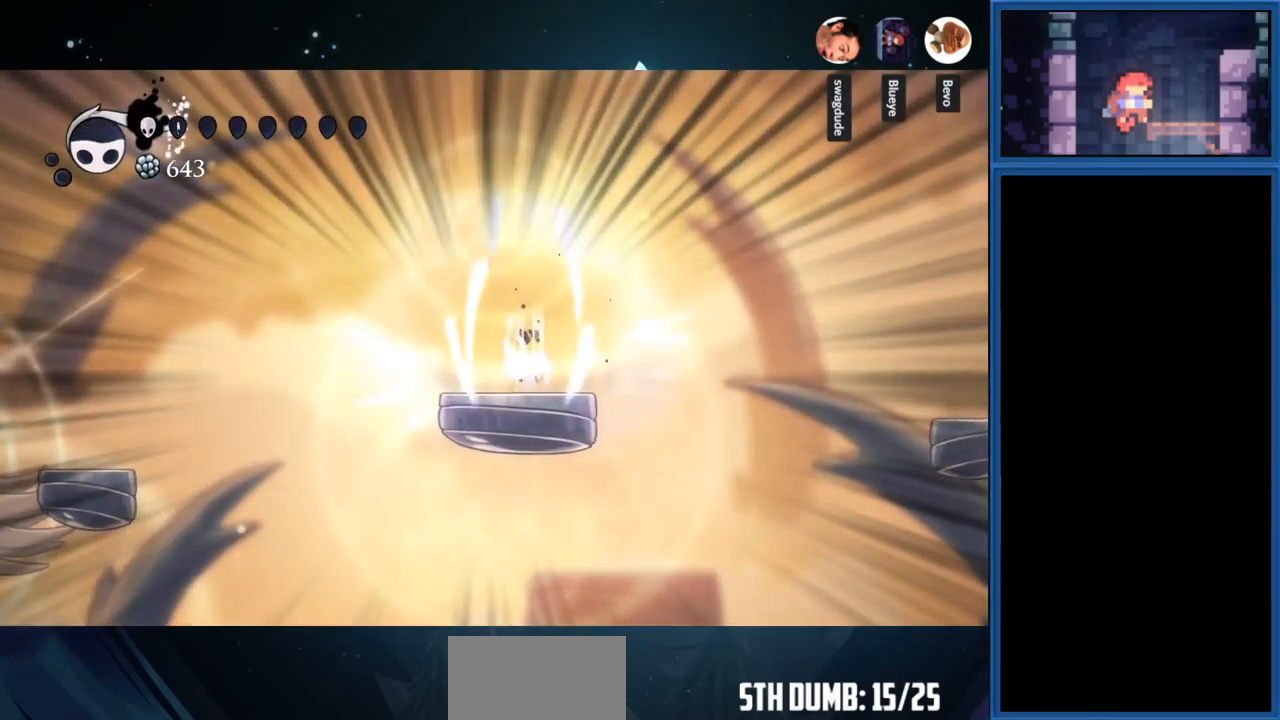
{"buttons": ["CIRCLE"], "right_stick": "center", "events": []}
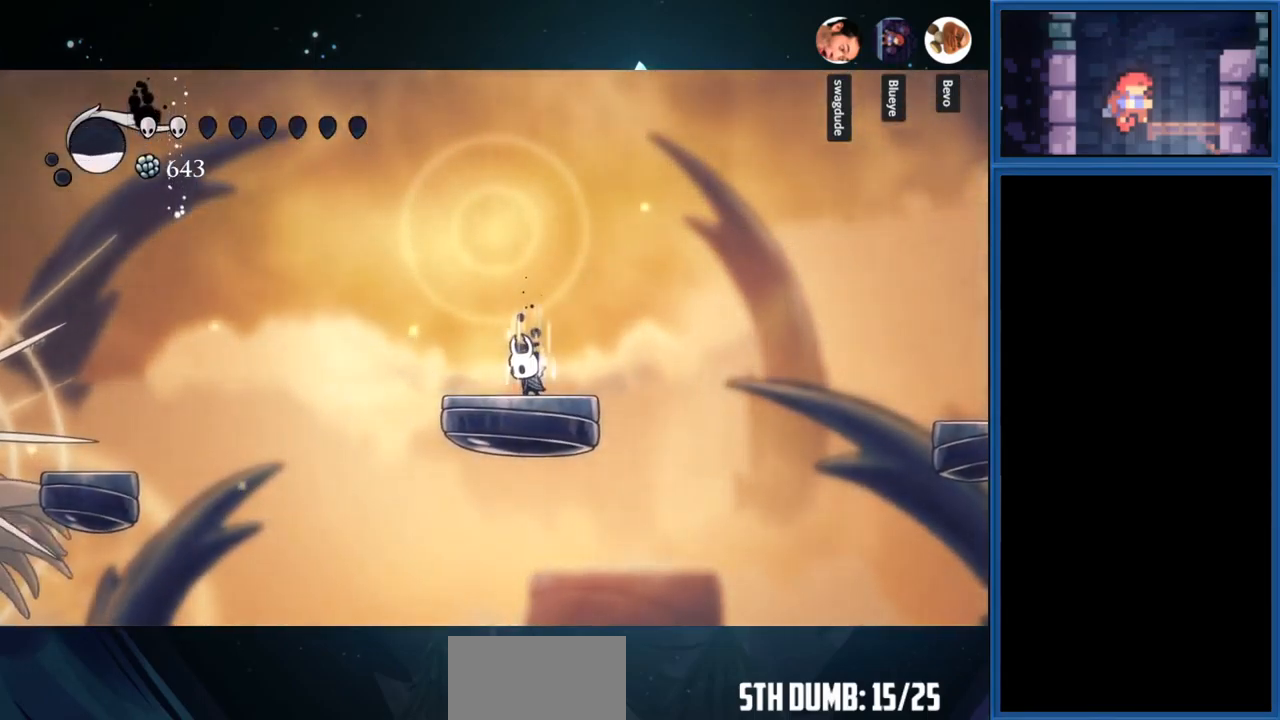
{"buttons": ["CIRCLE"], "right_stick": "center", "events": []}
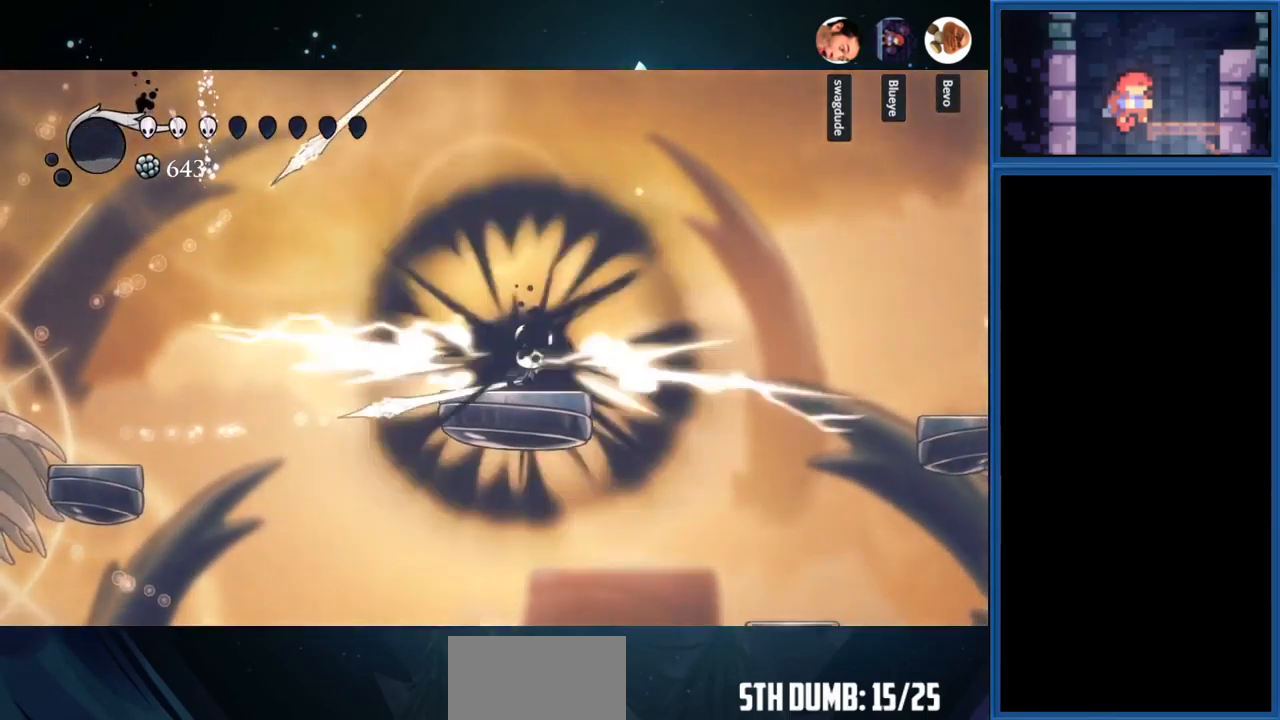
{"buttons": [], "right_stick": "center", "events": [[500, "CIRCLE", "up"]]}
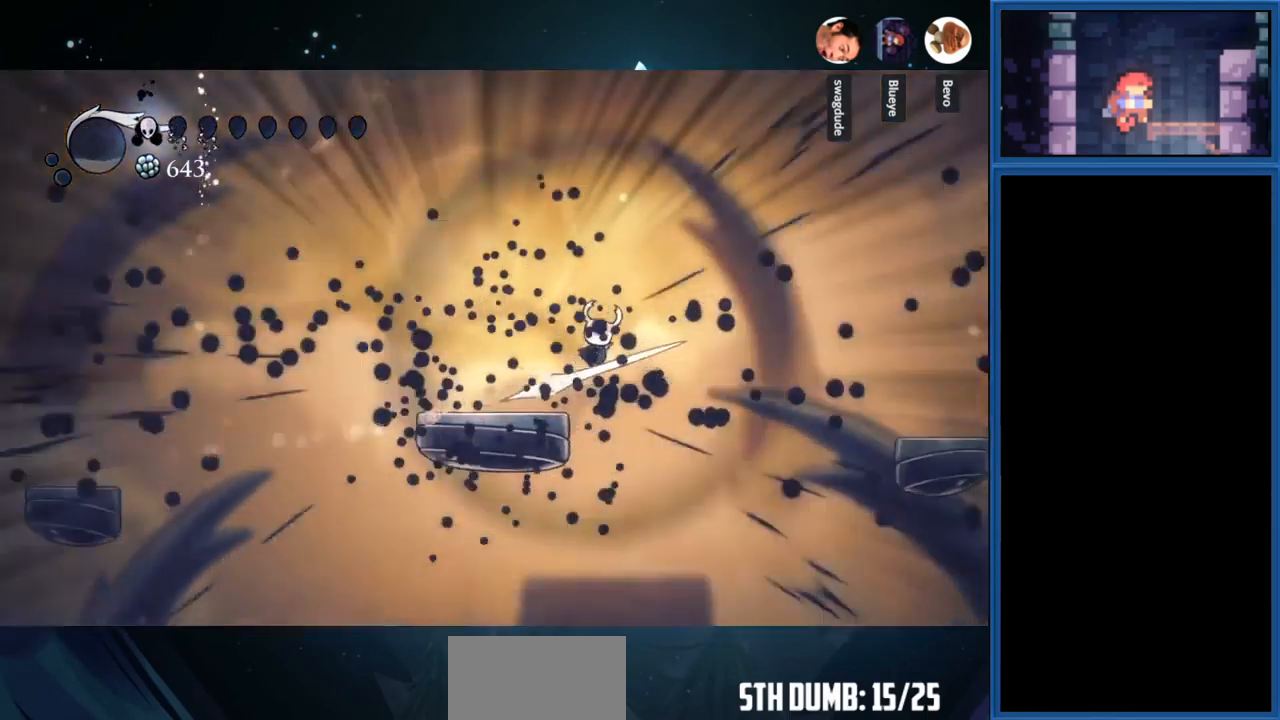
{"buttons": ["DPAD_LEFT"], "right_stick": "center", "events": [[150, "DPAD_LEFT", "down"]]}
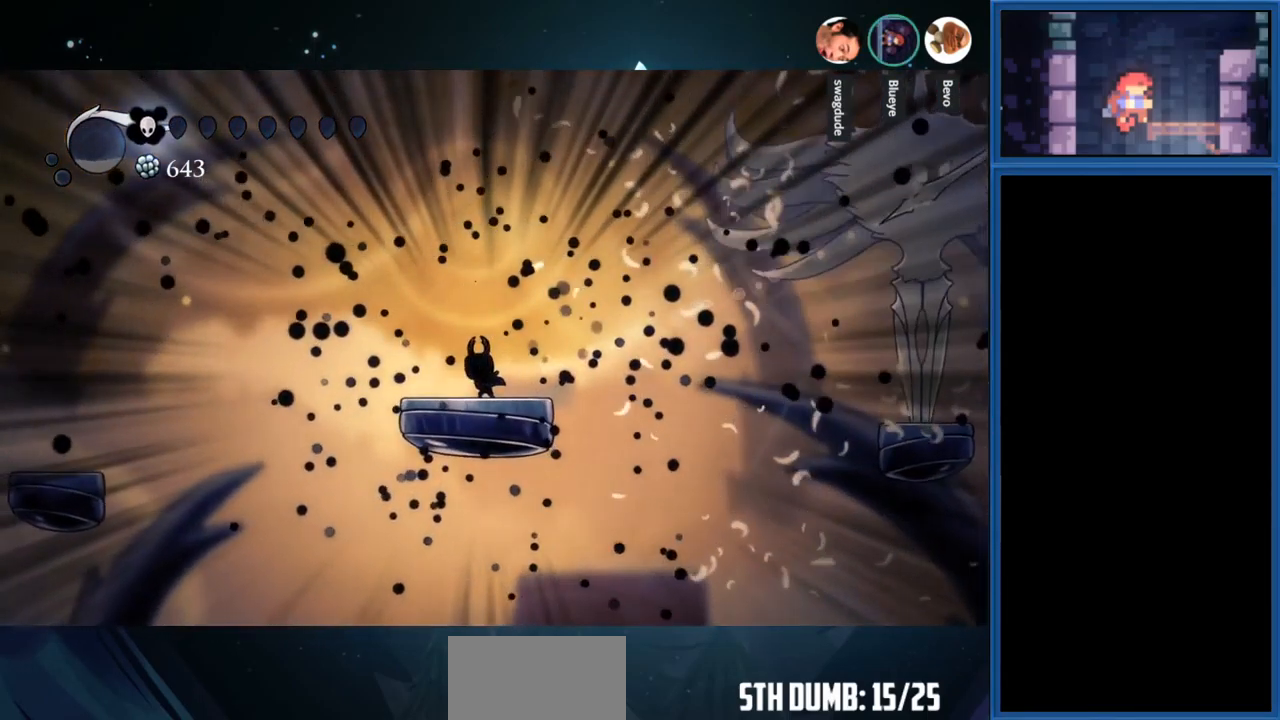
{"buttons": [], "right_stick": "center", "events": [[100, "DPAD_LEFT", "up"]]}
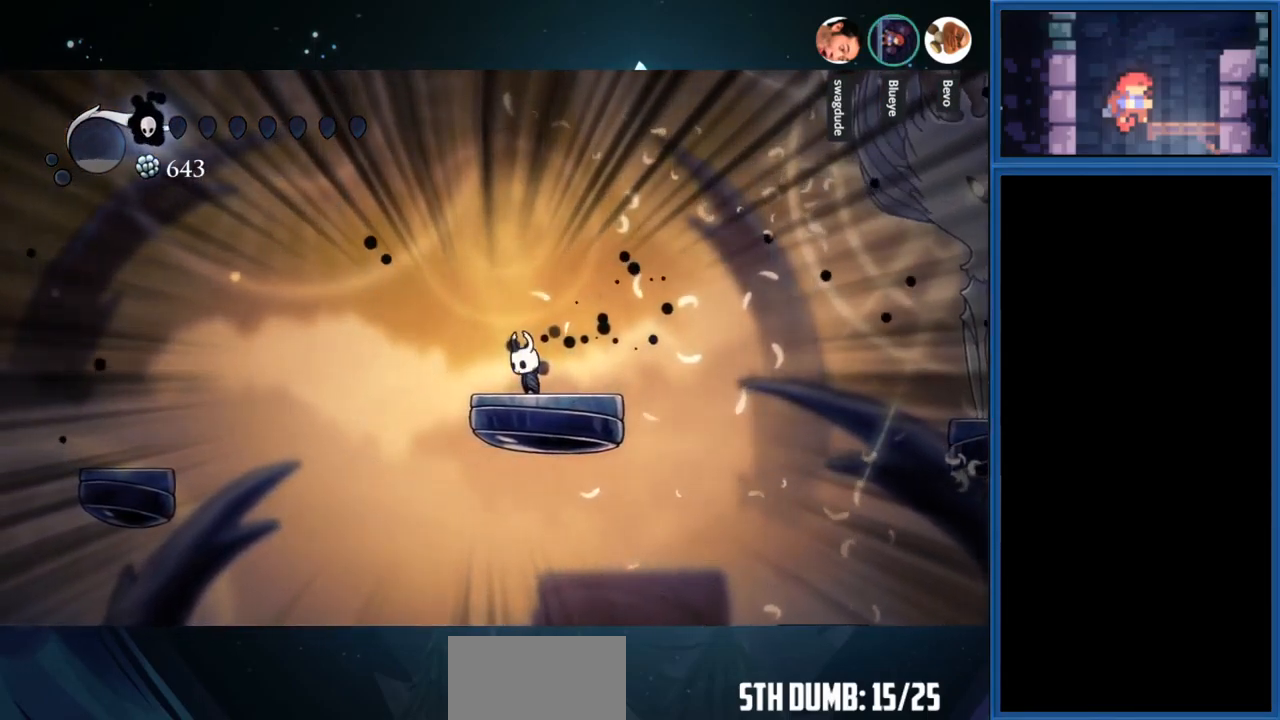
{"buttons": [], "right_stick": "center", "events": [[16, "DPAD_RIGHT", "down"], [133, "DPAD_RIGHT", "up"]]}
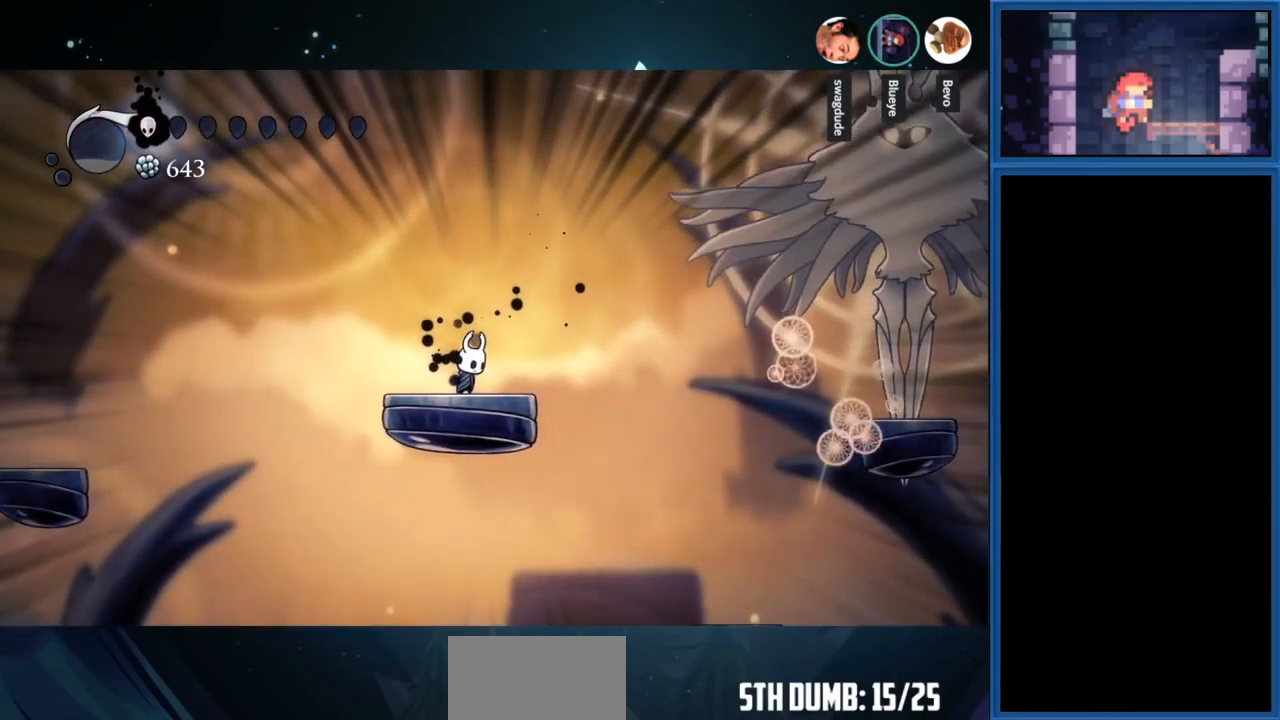
{"buttons": [], "right_stick": "center", "events": [[133, "CIRCLE", "down"], [466, "CIRCLE", "up"]]}
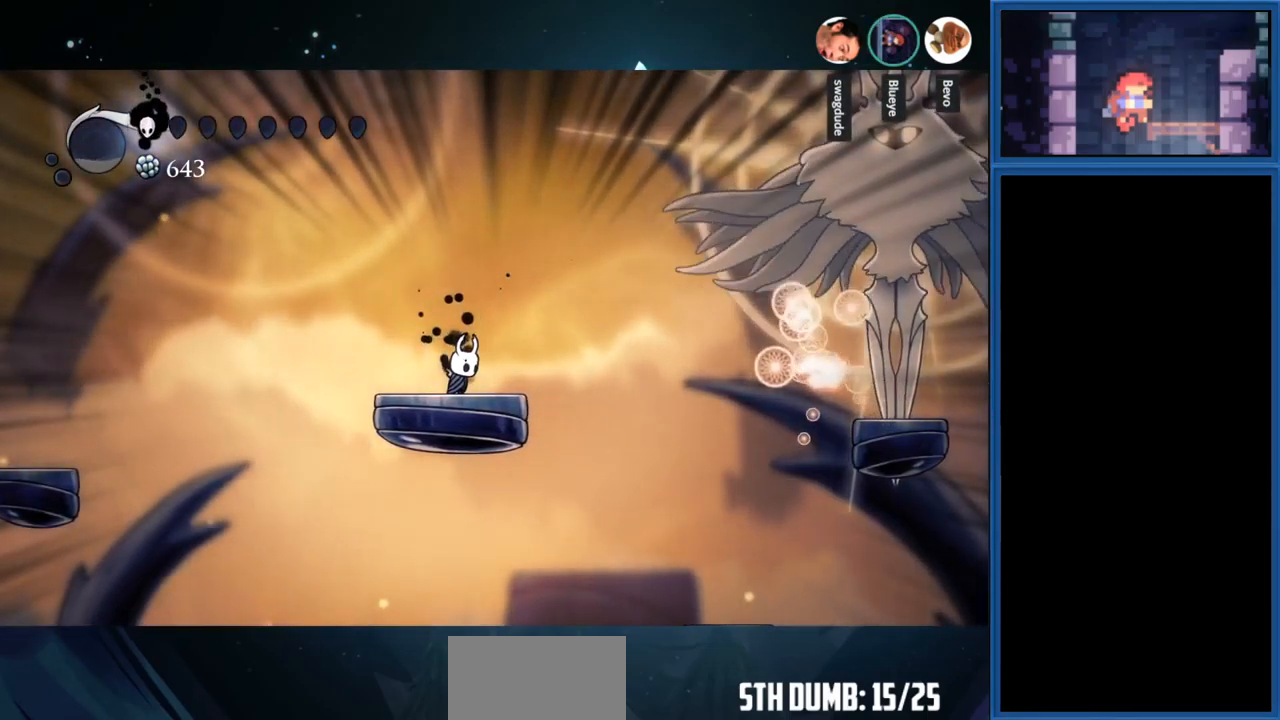
{"buttons": [], "right_stick": "center", "events": [[83, "DPAD_LEFT", "down"], [300, "DPAD_LEFT", "up"]]}
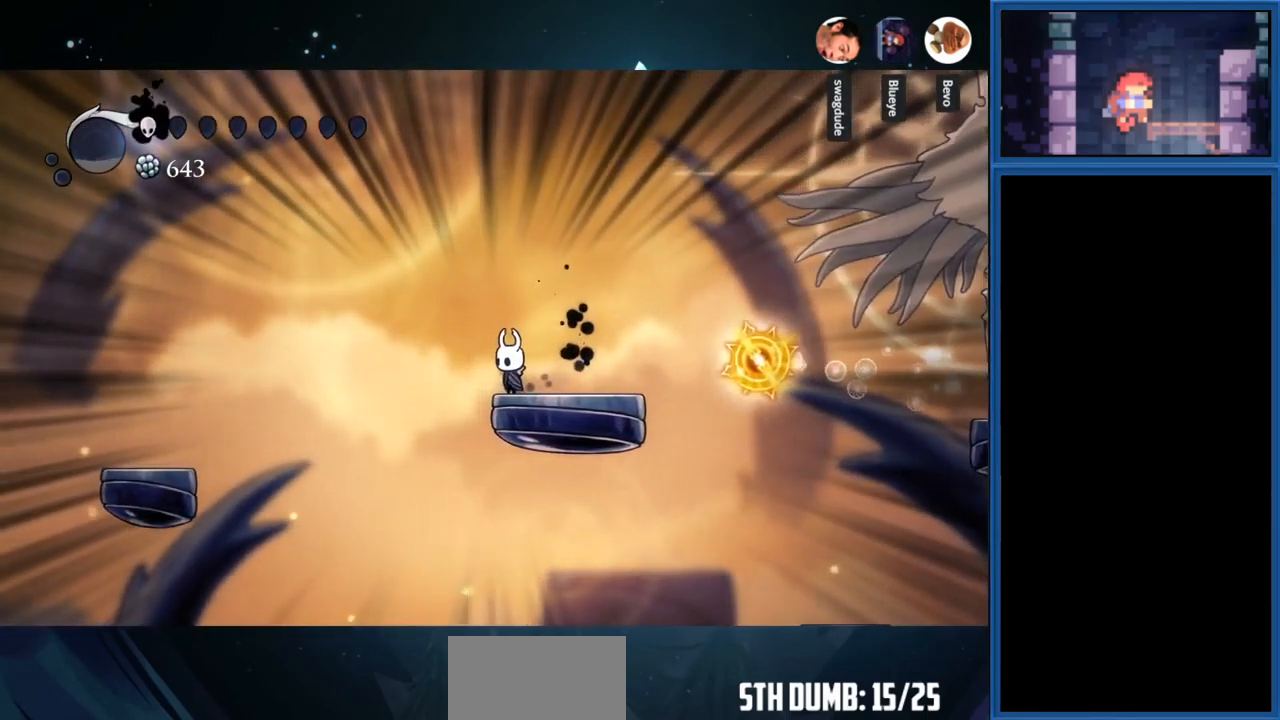
{"buttons": ["CROSS", "DPAD_RIGHT"], "right_stick": "center", "events": [[83, "CROSS", "down"], [117, "DPAD_RIGHT", "down"]]}
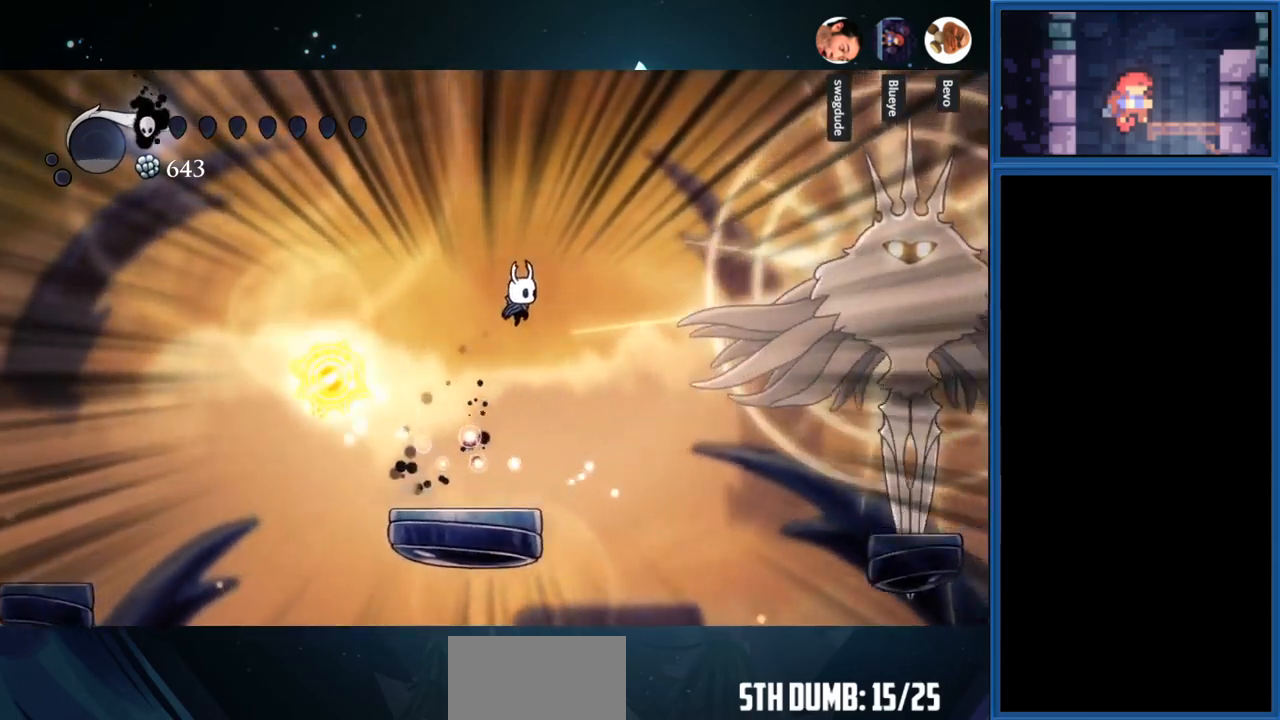
{"buttons": [], "right_stick": "center", "events": [[233, "CROSS", "up"], [367, "DPAD_RIGHT", "up"]]}
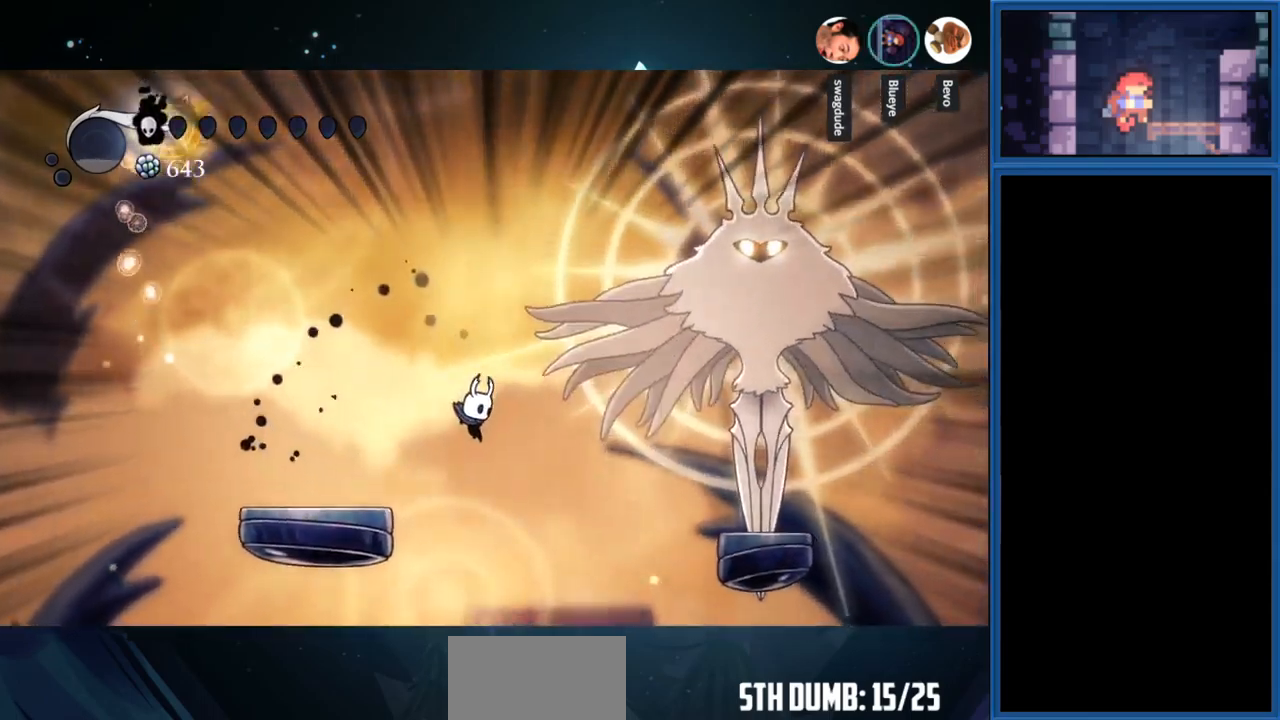
{"buttons": ["DPAD_LEFT"], "right_stick": "center", "events": [[500, "DPAD_LEFT", "down"]]}
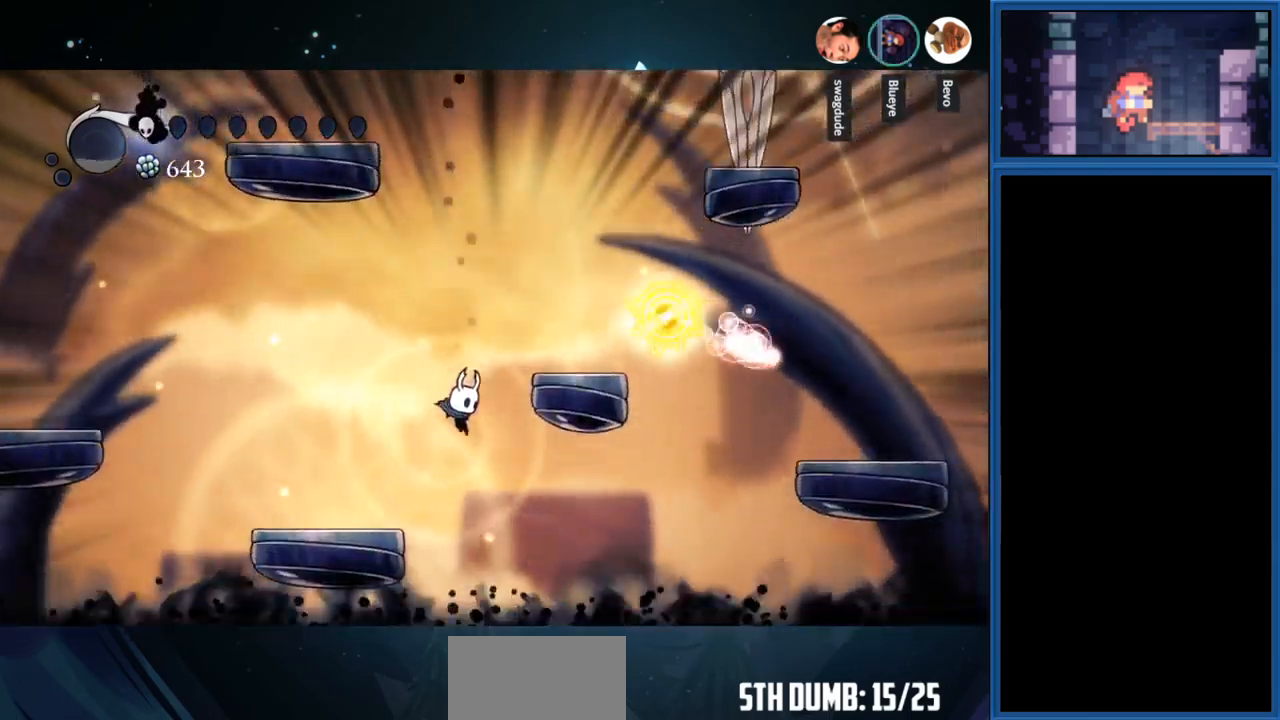
{"buttons": ["DPAD_LEFT"], "right_stick": "center", "events": [[33, "CROSS", "down"], [483, "CROSS", "up"]]}
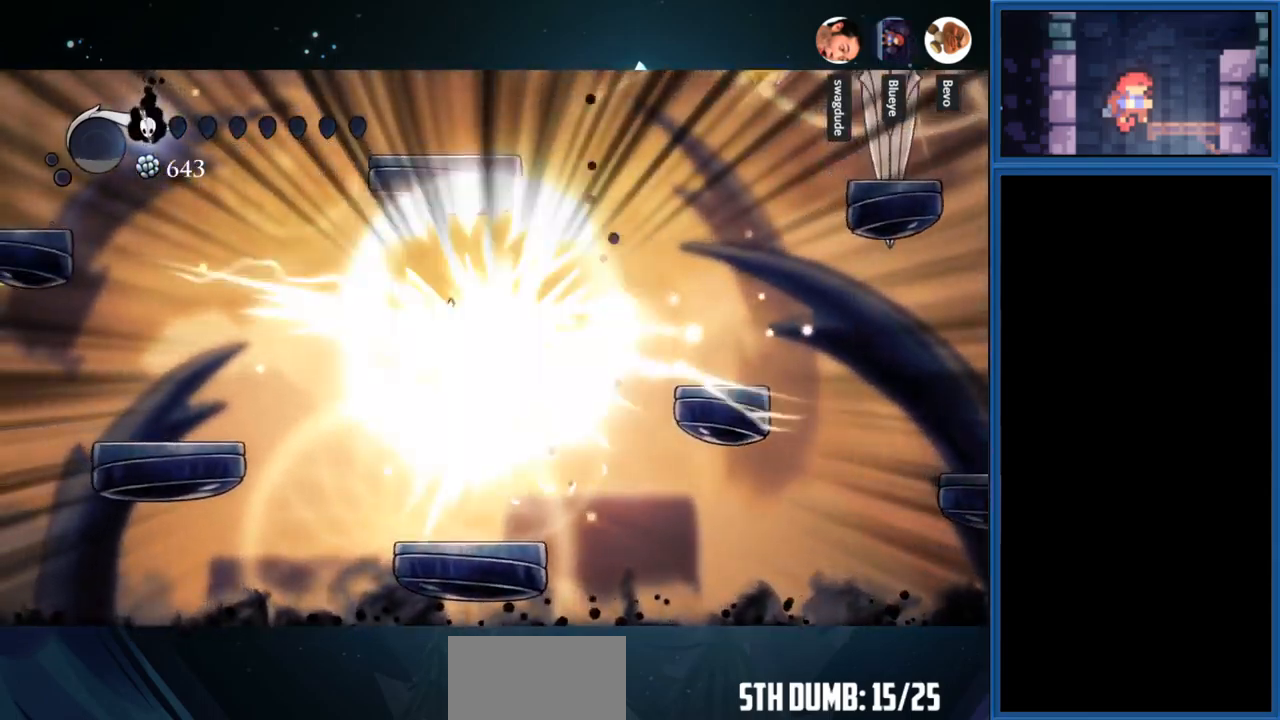
{"buttons": [], "right_stick": "center", "events": [[283, "CROSS", "down"], [283, "DPAD_LEFT", "up"], [417, "CROSS", "up"]]}